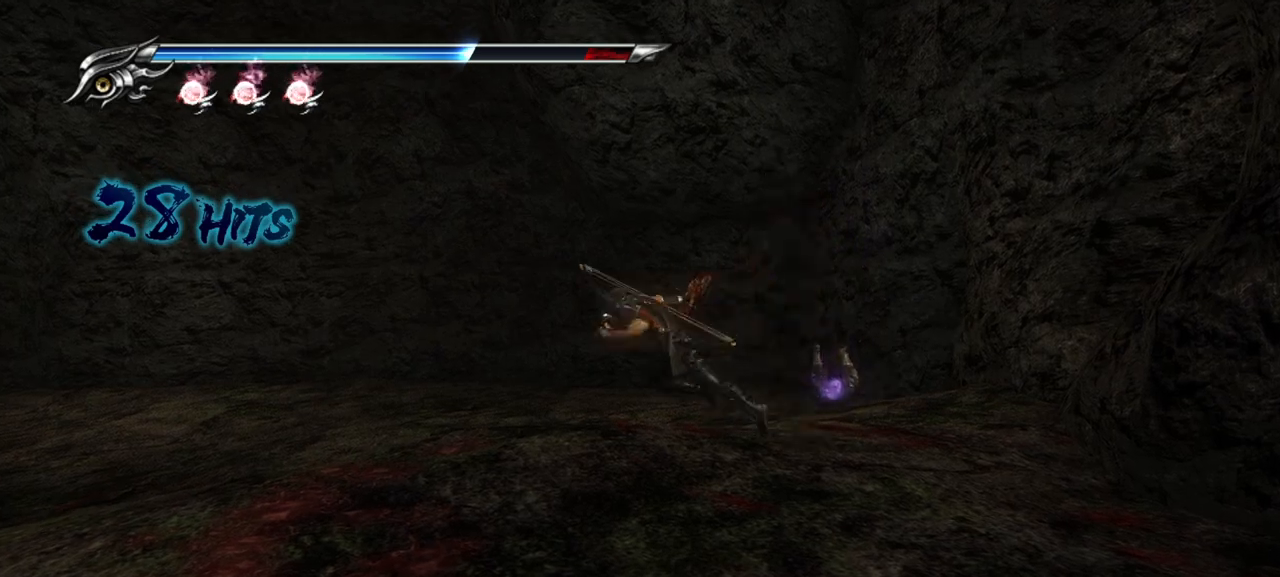
Gameplay with a controller (PlayStation layout); each line is a JSON object with the inputs held at the frame after it. "events" lists button and stick changes between this image and that frame as [ms after this image, input, new state], when the widget could be followed in between. Not read: L3 other_buttons.
{"buttons": [], "left_stick": "down", "right_stick": "center", "events": [[117, "CROSS", "down"], [133, "left_stick", "down-left"], [167, "L1", "up"], [233, "CROSS", "up"], [283, "CROSS", "down"], [400, "CROSS", "up"], [500, "left_stick", "down"]]}
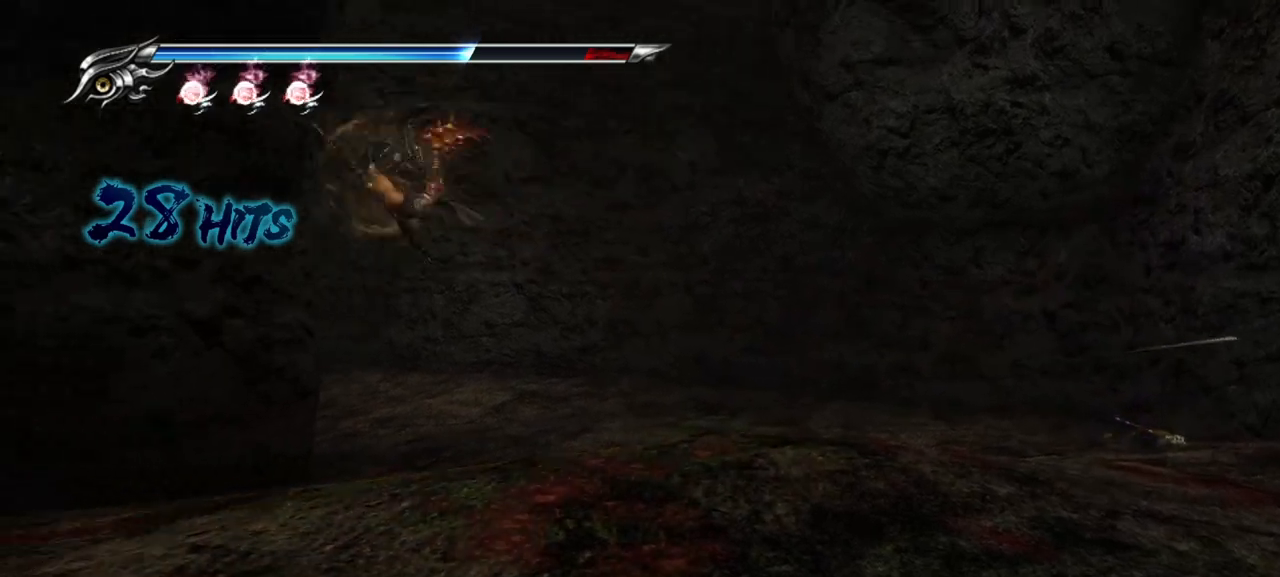
{"buttons": ["TRIANGLE"], "left_stick": "center", "right_stick": "center", "events": [[283, "TRIANGLE", "down"], [350, "left_stick", "center"]]}
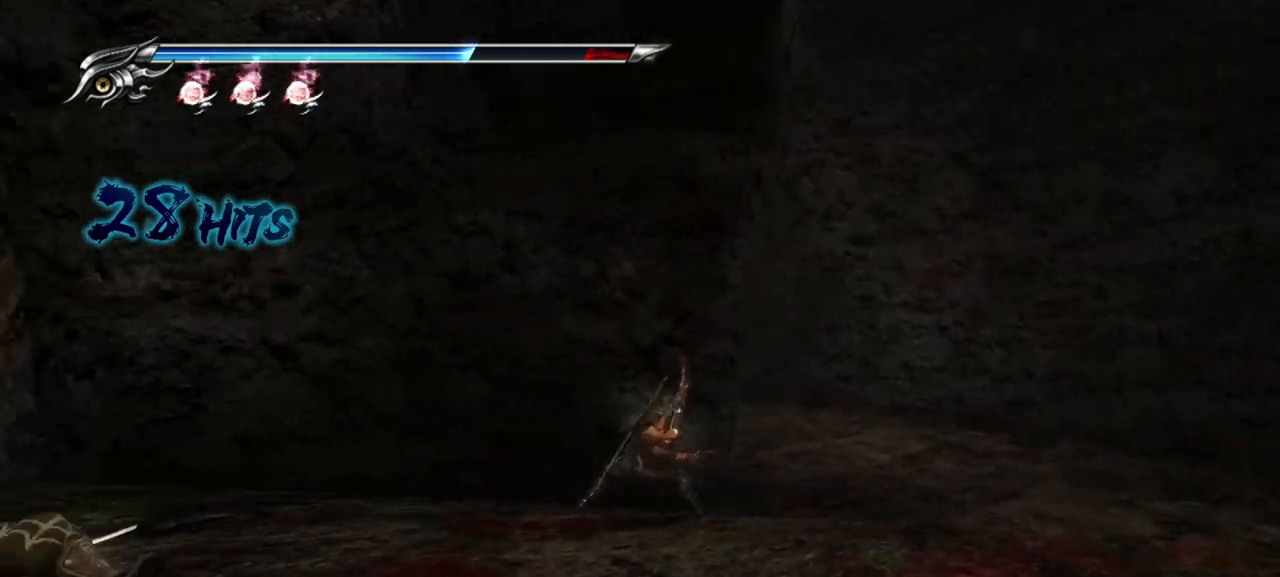
{"buttons": [], "left_stick": "center", "right_stick": "center", "events": [[33, "TRIANGLE", "up"], [183, "R1", "down"], [300, "R1", "up"]]}
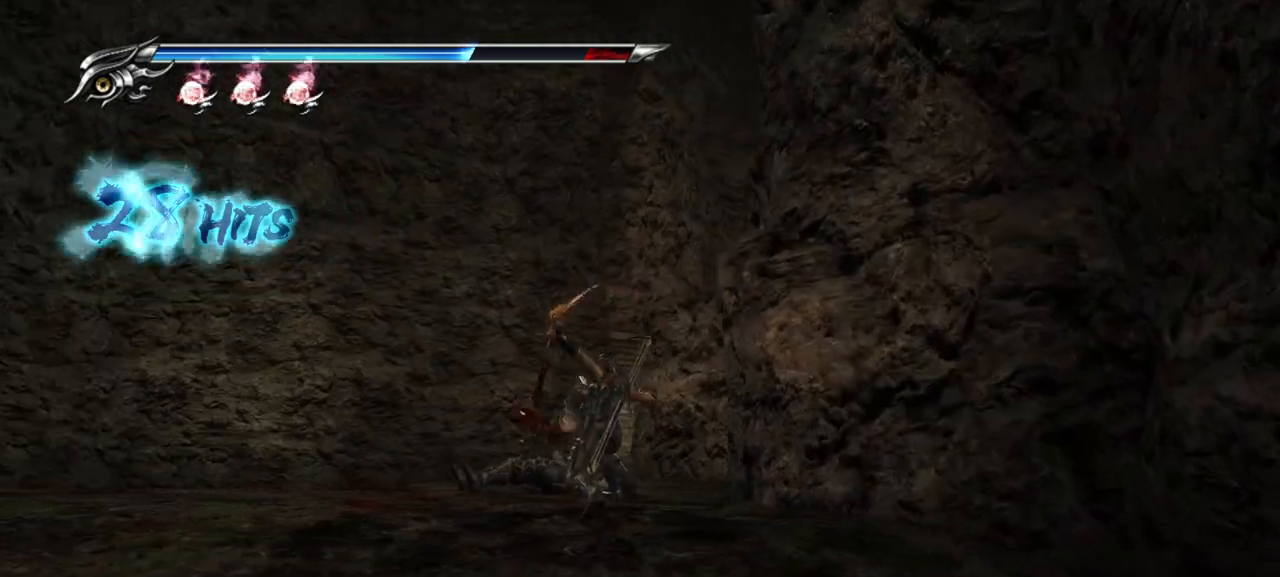
{"buttons": [], "left_stick": "up-left", "right_stick": "center", "events": [[417, "left_stick", "up-left"]]}
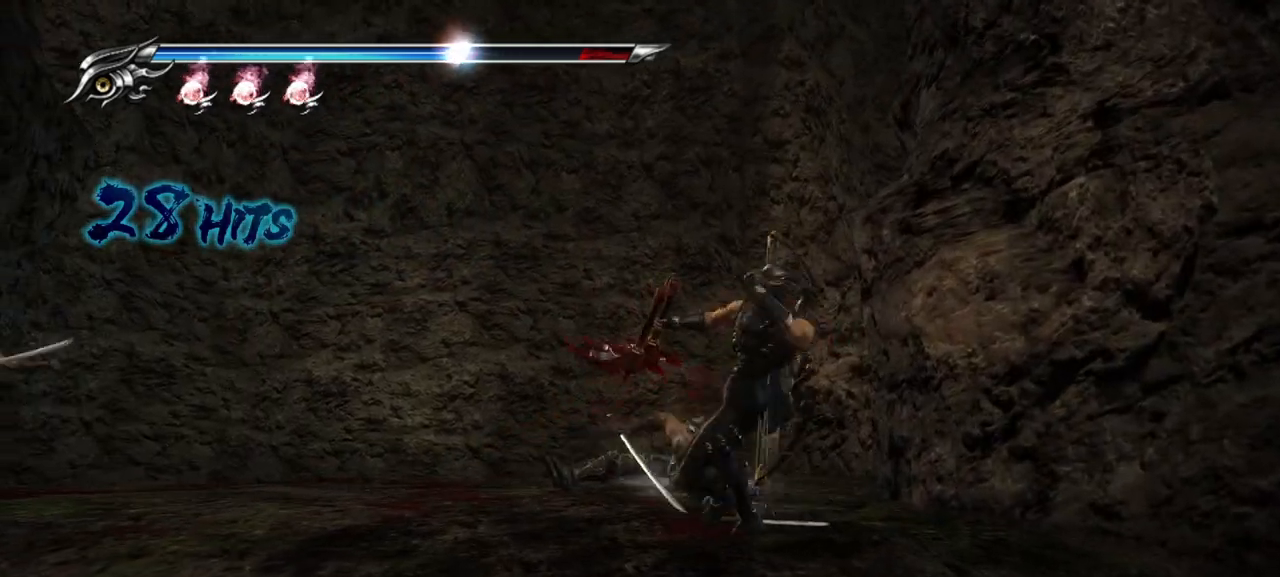
{"buttons": ["L1"], "left_stick": "center", "right_stick": "center", "events": [[67, "SQUARE", "down"], [150, "L1", "down"], [150, "SQUARE", "up"], [367, "left_stick", "center"], [383, "SQUARE", "down"], [417, "SQUARE", "up"]]}
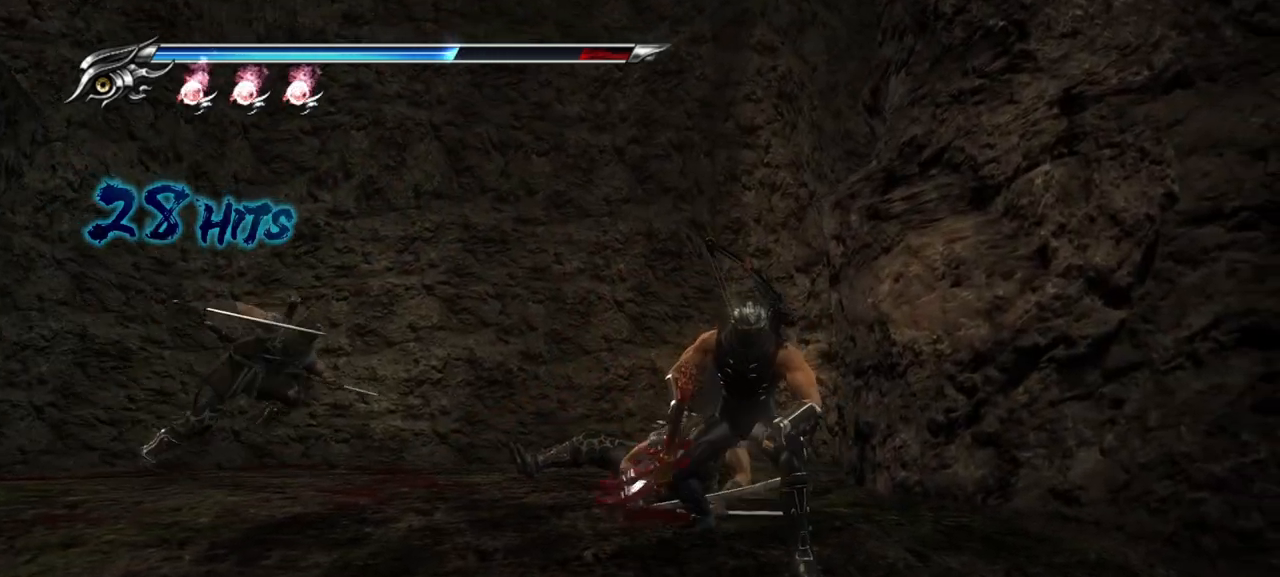
{"buttons": ["TRIANGLE"], "left_stick": "center", "right_stick": "center", "events": [[33, "SQUARE", "down"], [67, "L1", "up"], [83, "SQUARE", "up"], [150, "SQUARE", "down"], [200, "SQUARE", "up"], [283, "SQUARE", "down"], [350, "SQUARE", "up"], [433, "TRIANGLE", "down"]]}
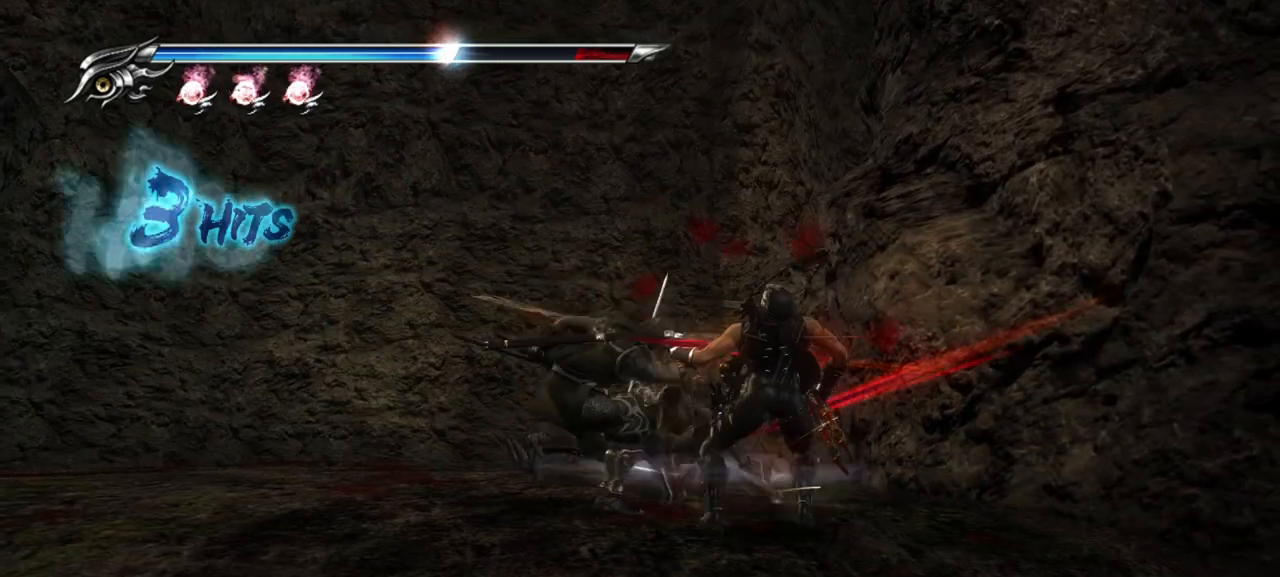
{"buttons": ["TRIANGLE", "L1"], "left_stick": "left", "right_stick": "center", "events": [[50, "TRIANGLE", "up"], [83, "TRIANGLE", "down"], [150, "TRIANGLE", "up"], [200, "TRIANGLE", "down"], [300, "TRIANGLE", "up"], [367, "TRIANGLE", "down"], [367, "left_stick", "left"], [433, "TRIANGLE", "up"], [483, "TRIANGLE", "down"], [500, "L1", "down"]]}
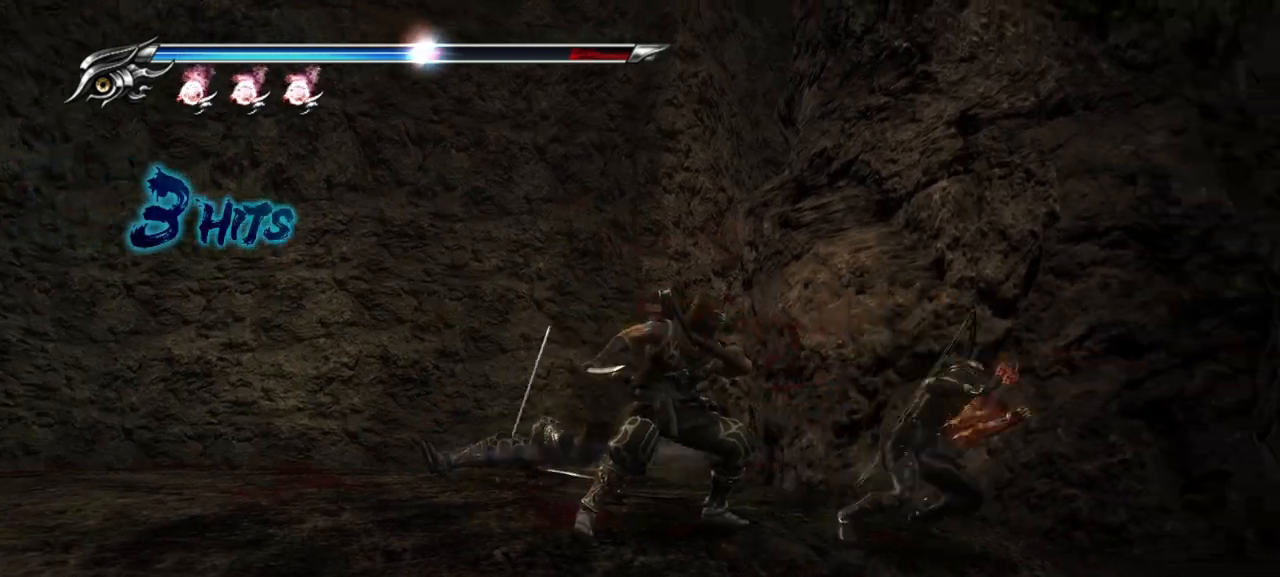
{"buttons": [], "left_stick": "left", "right_stick": "center", "events": [[67, "TRIANGLE", "up"], [117, "left_stick", "up-left"], [250, "left_stick", "left"], [400, "L1", "up"], [400, "SQUARE", "down"], [467, "SQUARE", "up"]]}
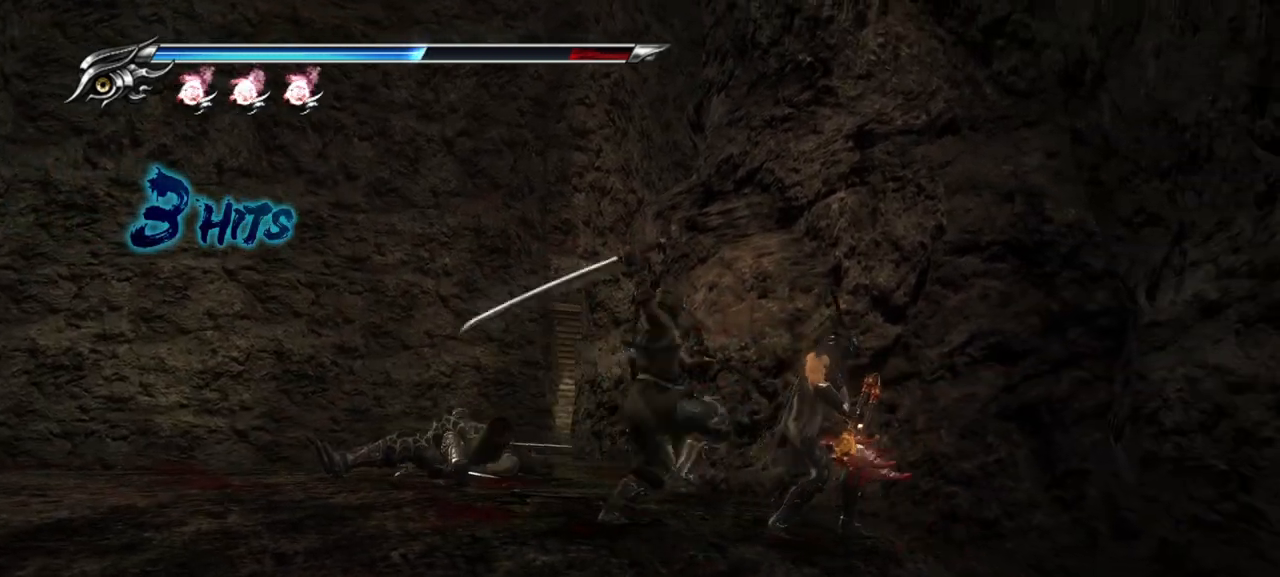
{"buttons": ["L1"], "left_stick": "left", "right_stick": "center", "events": [[50, "SQUARE", "down"], [117, "SQUARE", "up"], [217, "TRIANGLE", "down"], [300, "TRIANGLE", "up"], [367, "TRIANGLE", "down"], [417, "TRIANGLE", "up"], [433, "L1", "down"]]}
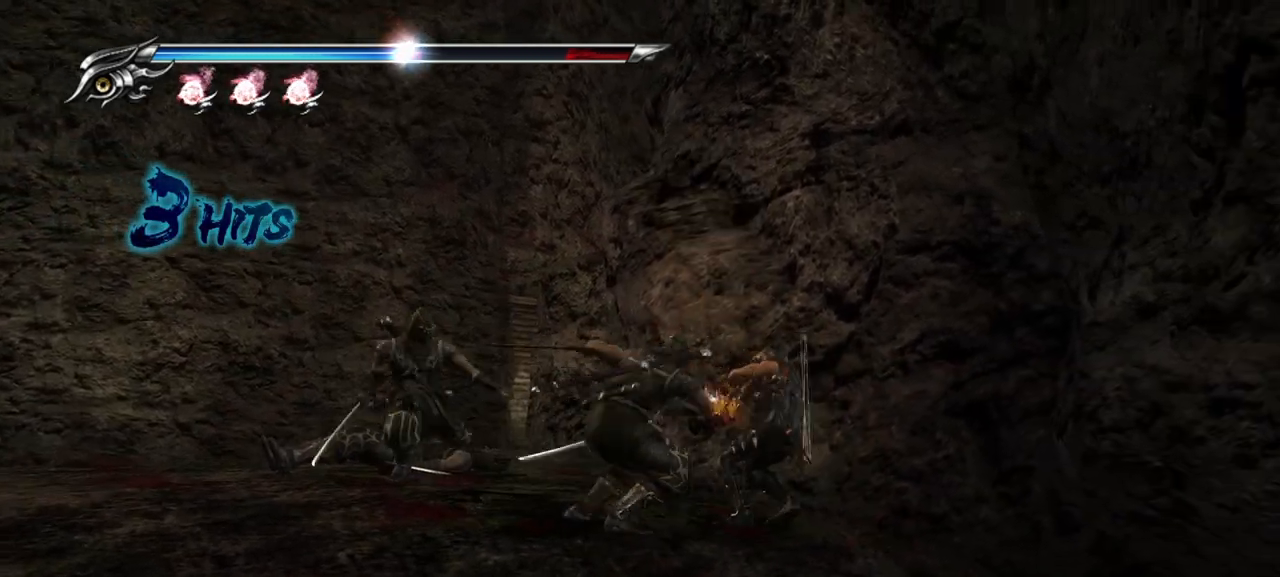
{"buttons": ["CROSS", "L1"], "left_stick": "left", "right_stick": "center", "events": [[100, "left_stick", "center"], [217, "left_stick", "left"], [383, "left_stick", "center"], [467, "left_stick", "left"], [500, "CROSS", "down"]]}
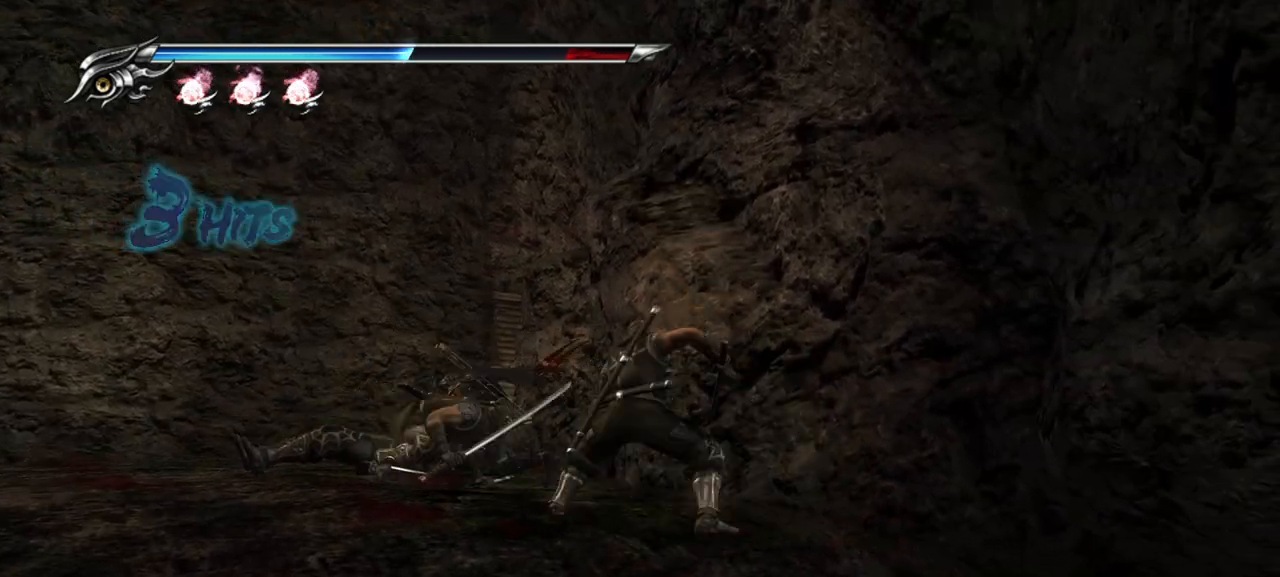
{"buttons": ["L1"], "left_stick": "center", "right_stick": "center", "events": [[67, "CROSS", "up"], [133, "CROSS", "down"], [233, "CROSS", "up"], [433, "left_stick", "center"]]}
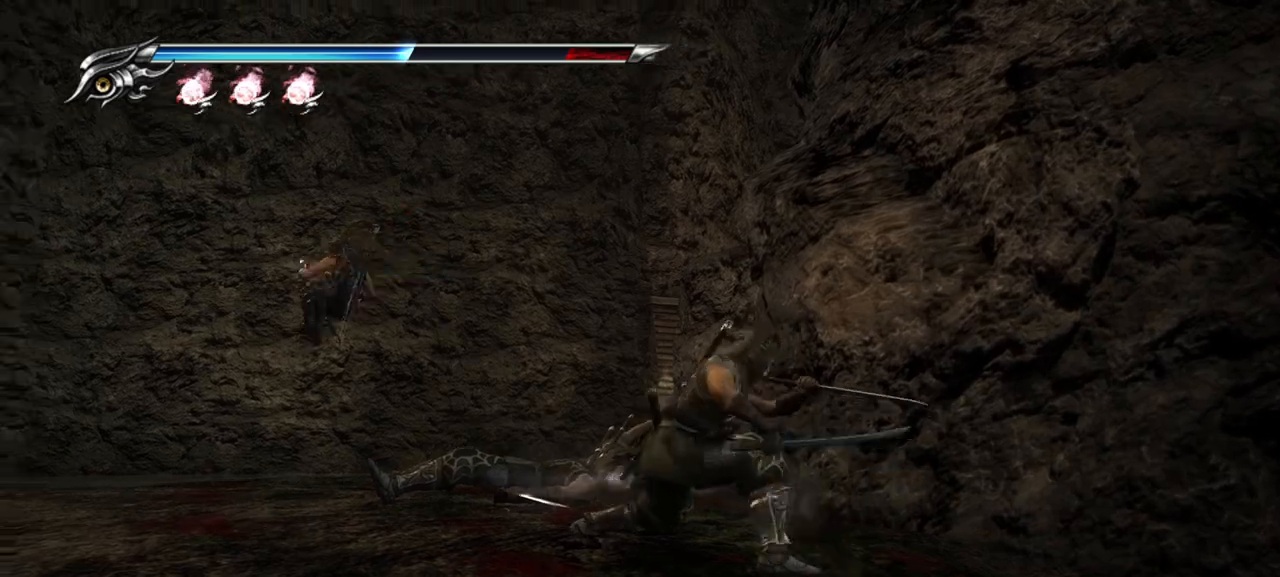
{"buttons": [], "left_stick": "center", "right_stick": "center", "events": [[83, "TRIANGLE", "down"], [117, "L1", "up"], [300, "TRIANGLE", "up"], [433, "R1", "down"], [500, "R1", "up"]]}
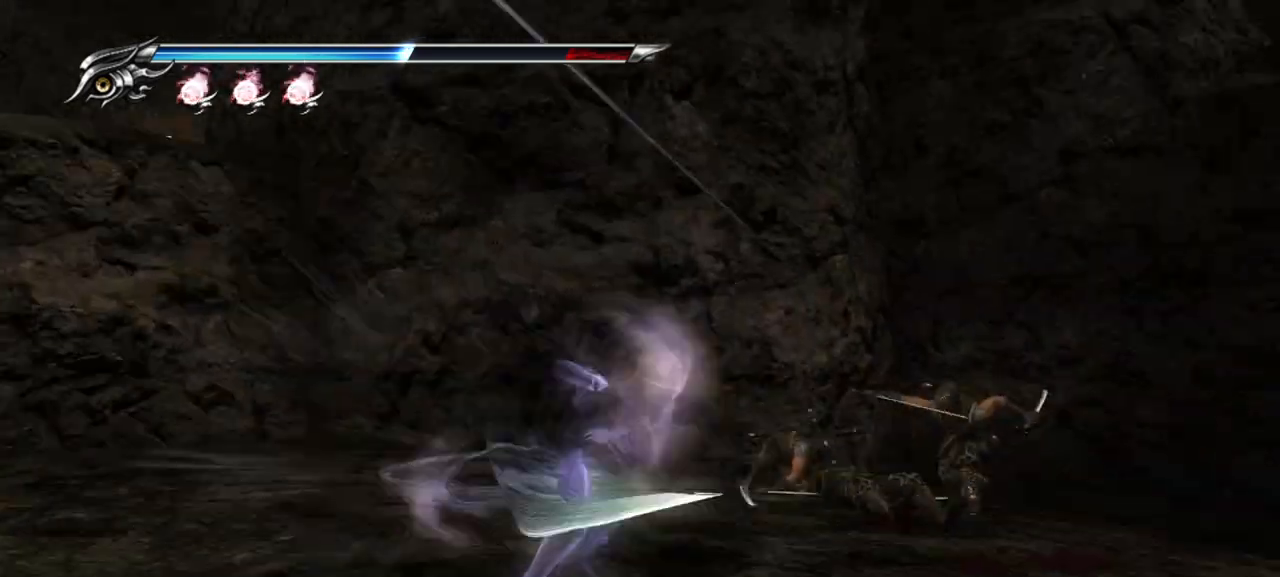
{"buttons": [], "left_stick": "center", "right_stick": "center", "events": []}
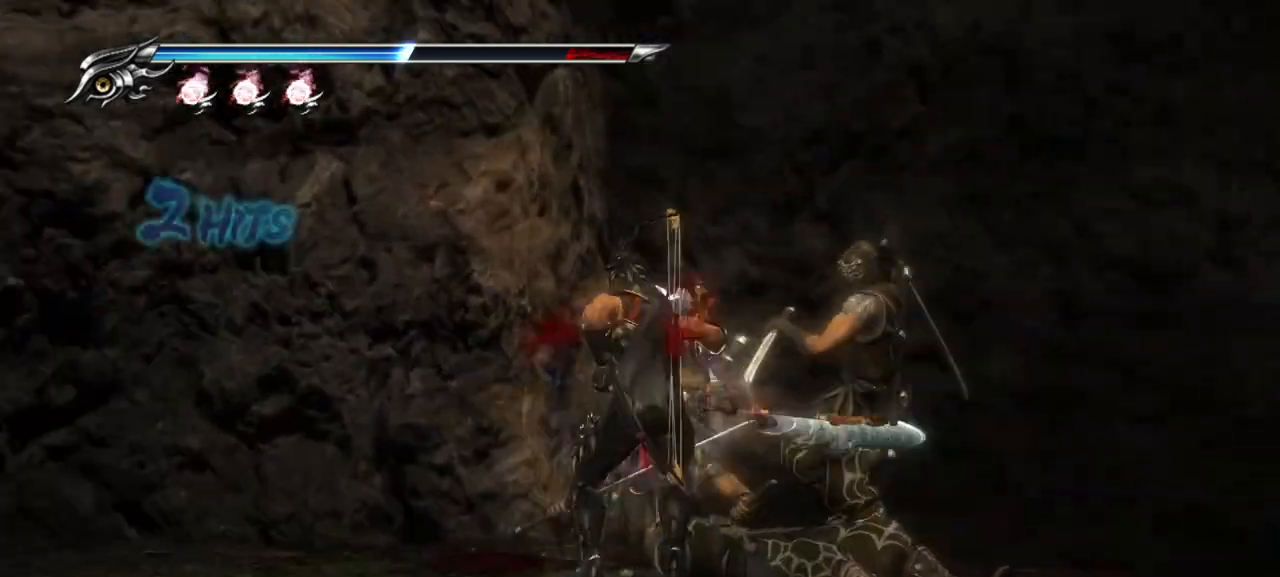
{"buttons": [], "left_stick": "right", "right_stick": "center", "events": [[200, "left_stick", "right"]]}
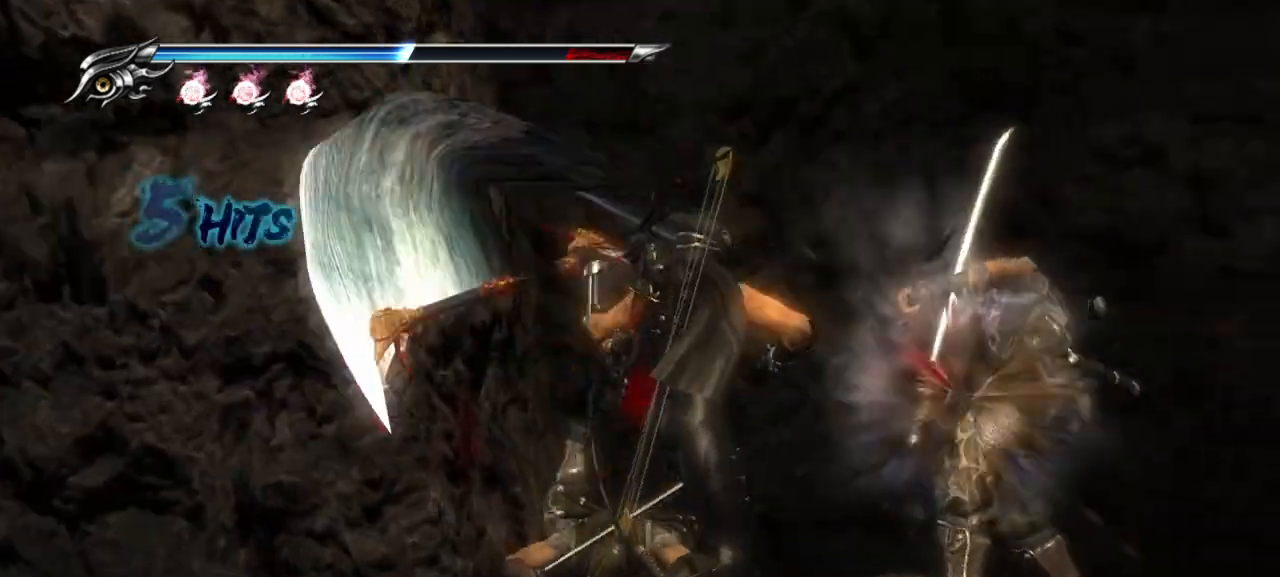
{"buttons": [], "left_stick": "right", "right_stick": "center", "events": []}
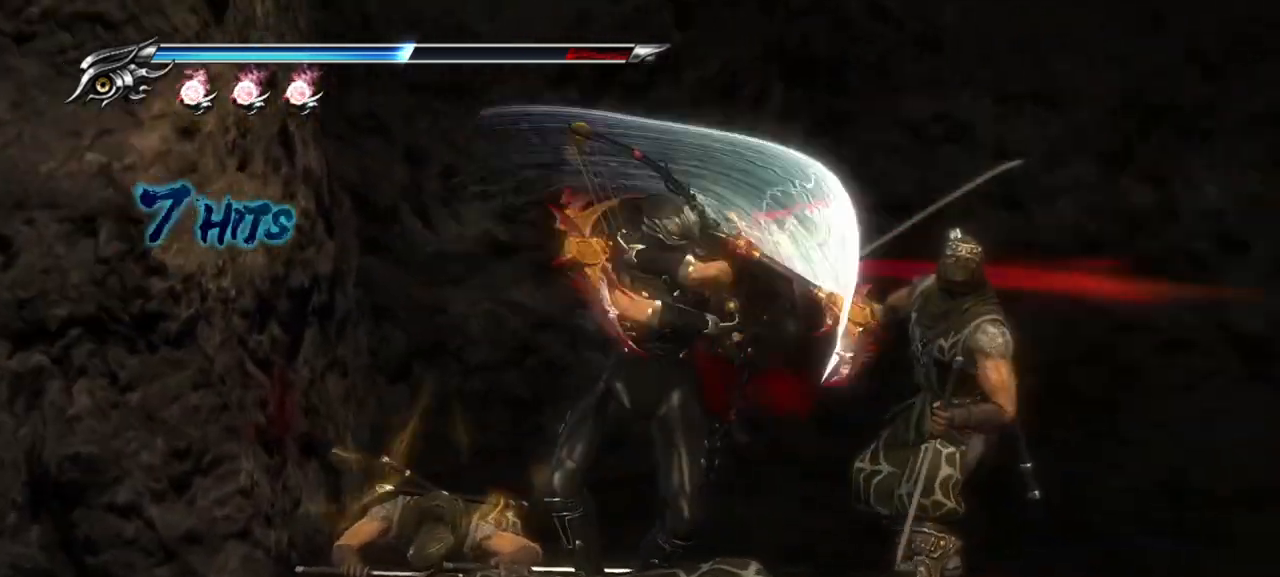
{"buttons": [], "left_stick": "left", "right_stick": "center", "events": [[300, "left_stick", "left"]]}
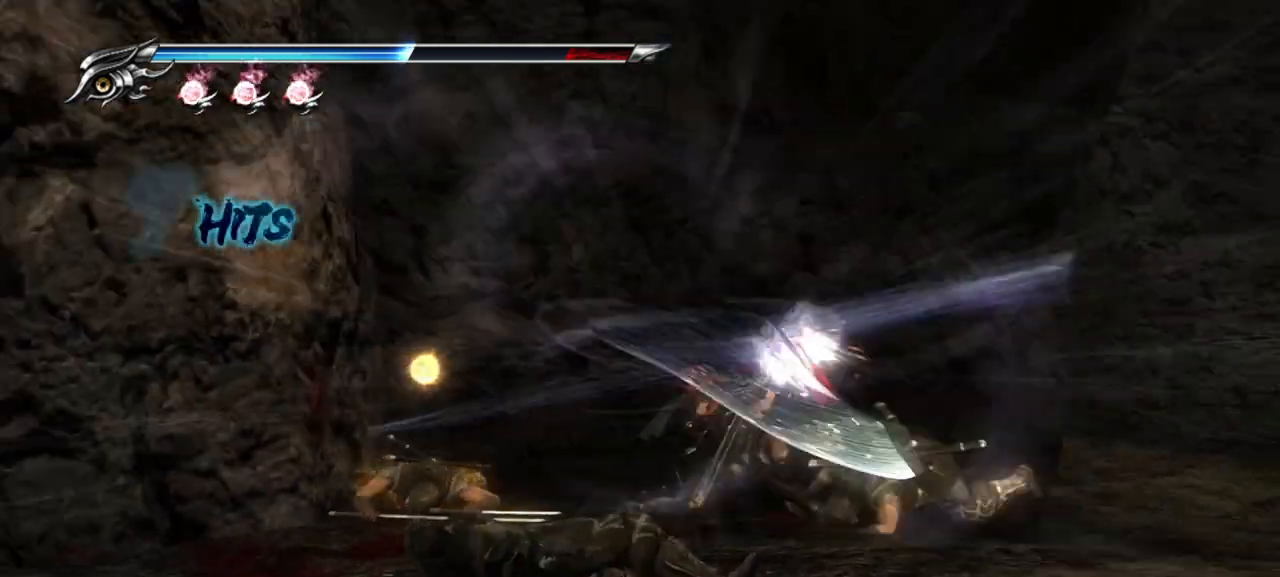
{"buttons": [], "left_stick": "center", "right_stick": "center", "events": [[367, "left_stick", "center"]]}
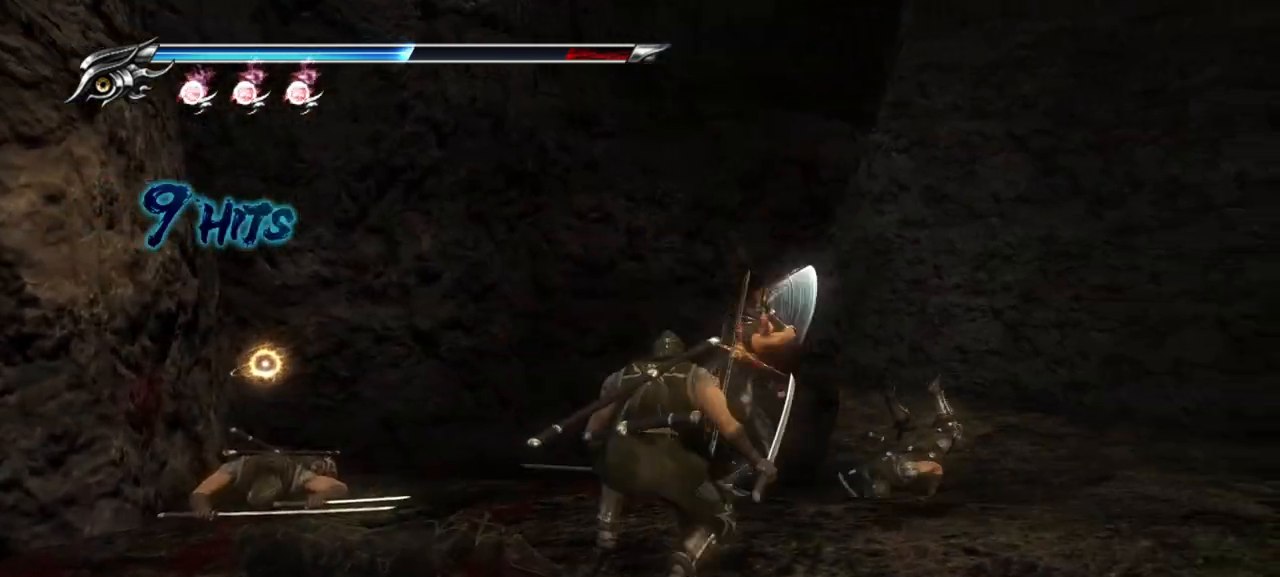
{"buttons": [], "left_stick": "down", "right_stick": "center", "events": [[367, "left_stick", "down"]]}
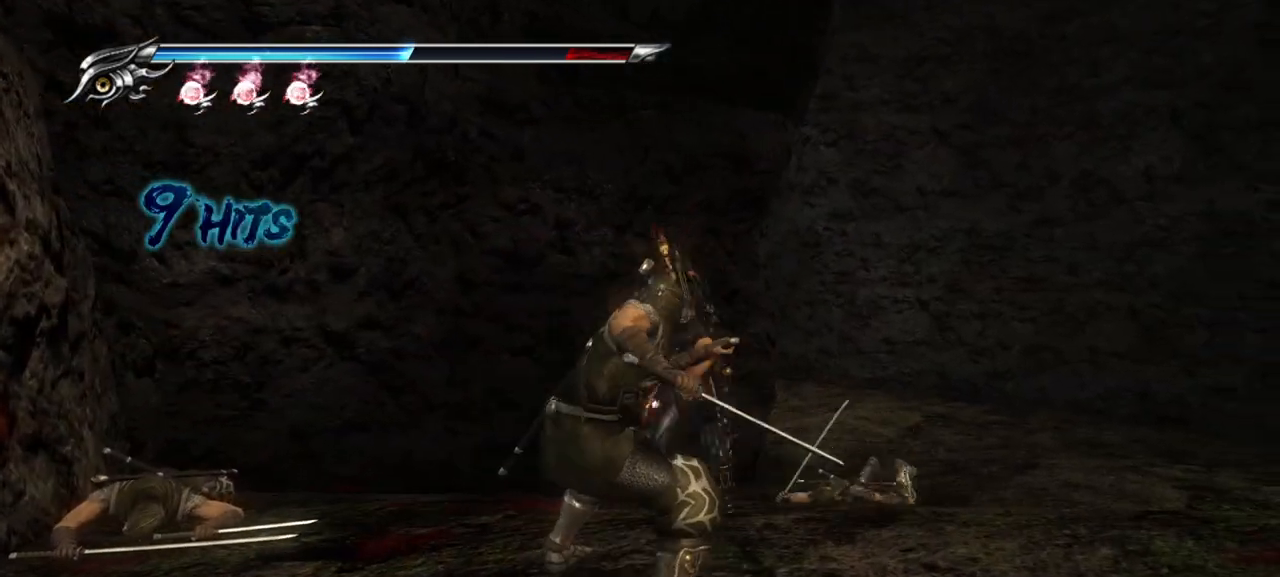
{"buttons": [], "left_stick": "down", "right_stick": "center", "events": [[67, "SQUARE", "down"], [133, "SQUARE", "up"], [367, "TRIANGLE", "down"], [467, "TRIANGLE", "up"]]}
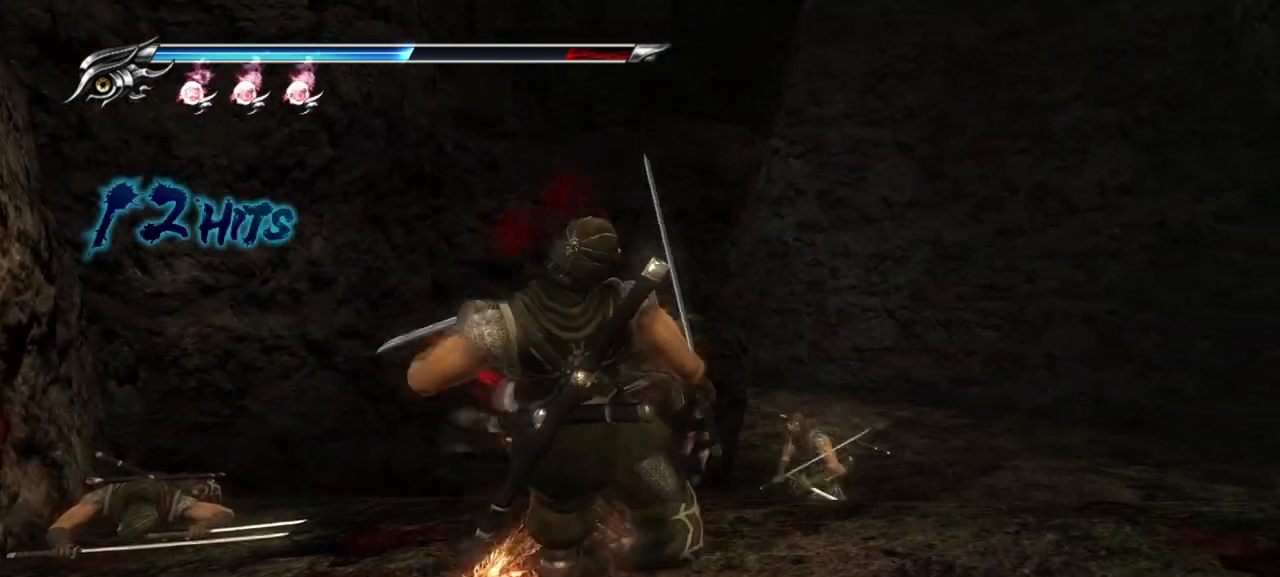
{"buttons": [], "left_stick": "down", "right_stick": "center", "events": [[17, "TRIANGLE", "down"], [200, "TRIANGLE", "up"], [267, "TRIANGLE", "down"], [483, "TRIANGLE", "up"]]}
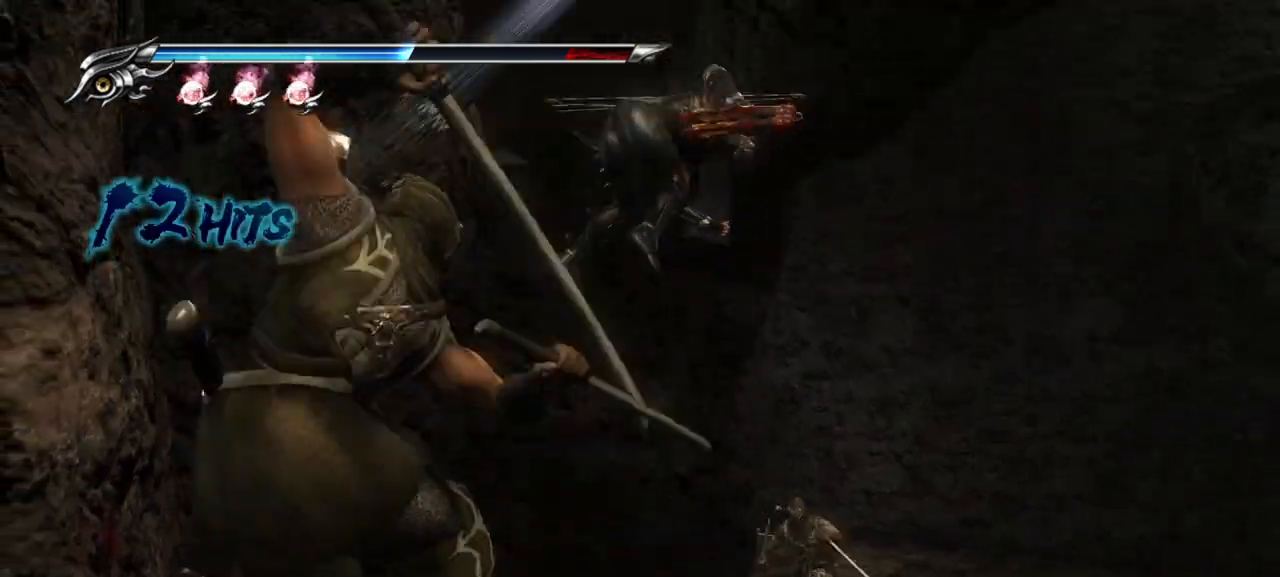
{"buttons": ["TRIANGLE"], "left_stick": "down", "right_stick": "center", "events": [[167, "TRIANGLE", "down"], [233, "TRIANGLE", "up"], [300, "TRIANGLE", "down"], [417, "TRIANGLE", "up"], [433, "TRIANGLE", "down"]]}
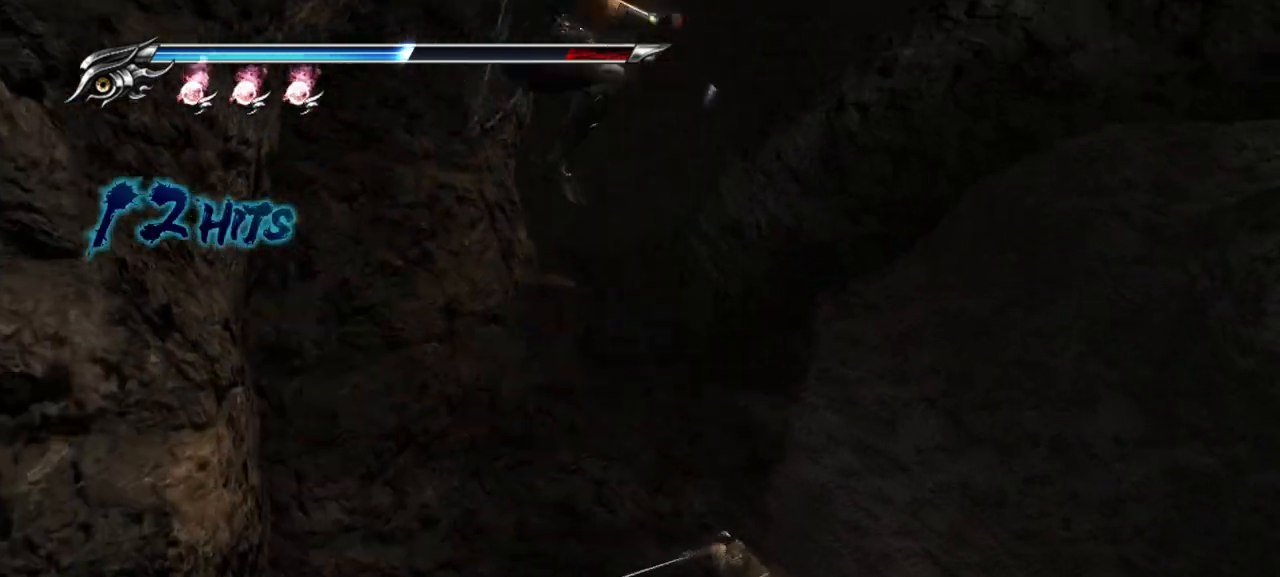
{"buttons": ["L1"], "left_stick": "center", "right_stick": "center", "events": [[50, "TRIANGLE", "up"], [133, "TRIANGLE", "down"], [233, "TRIANGLE", "up"], [333, "left_stick", "center"], [417, "L1", "down"]]}
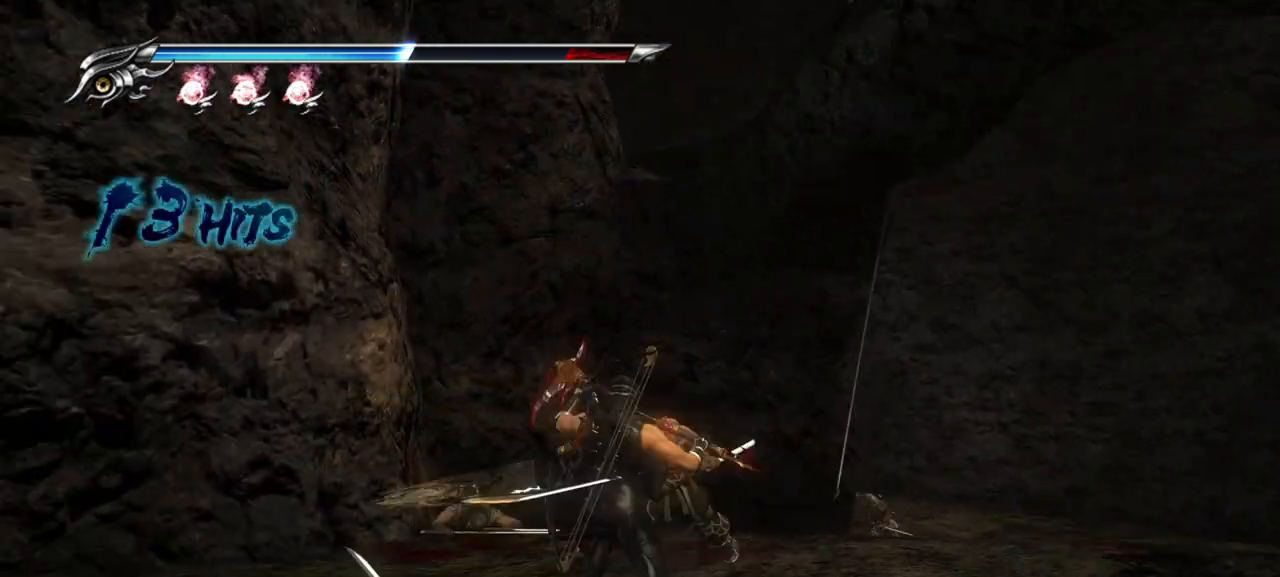
{"buttons": ["L1"], "left_stick": "center", "right_stick": "center", "events": [[217, "SQUARE", "down"], [333, "SQUARE", "up"], [400, "SQUARE", "down"], [467, "SQUARE", "up"]]}
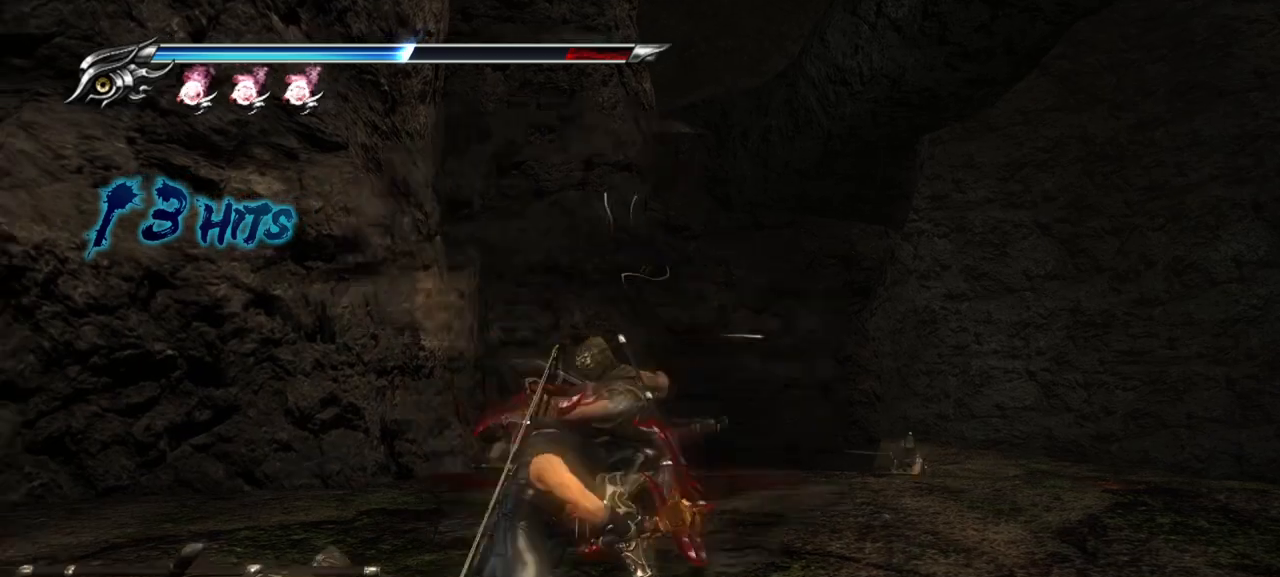
{"buttons": ["SQUARE", "L1"], "left_stick": "center", "right_stick": "center", "events": [[33, "SQUARE", "down"], [133, "SQUARE", "up"], [167, "SQUARE", "down"], [233, "SQUARE", "up"], [317, "SQUARE", "down"], [383, "SQUARE", "up"], [467, "SQUARE", "down"]]}
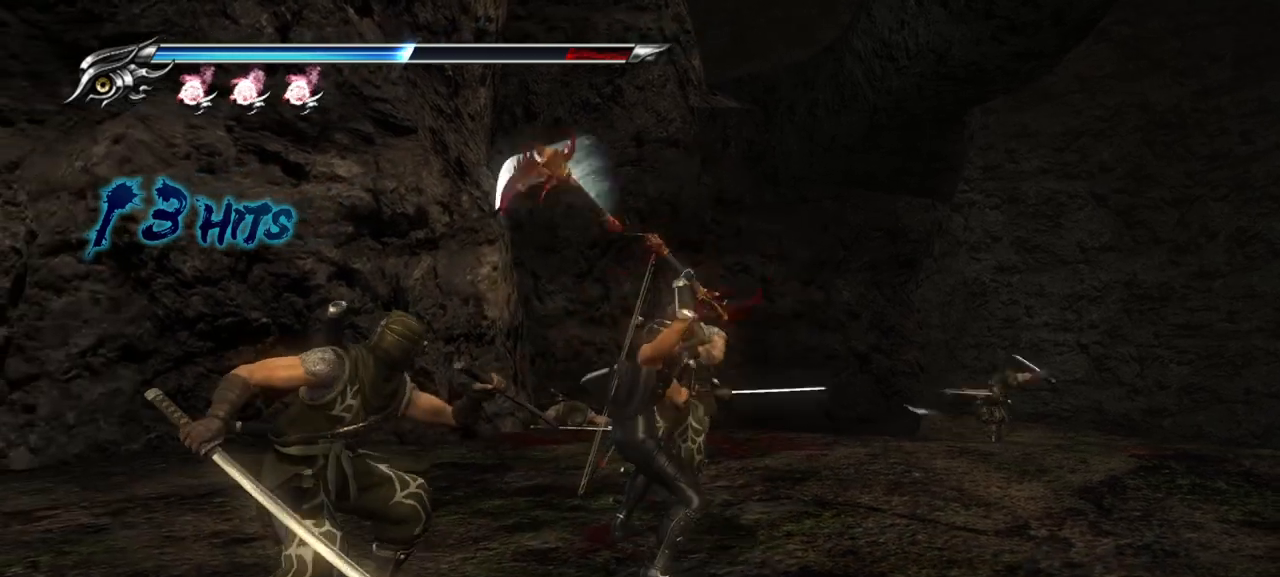
{"buttons": [], "left_stick": "center", "right_stick": "center", "events": [[33, "SQUARE", "up"], [133, "left_stick", "down"], [333, "left_stick", "center"], [367, "SQUARE", "down"], [417, "L1", "up"], [467, "SQUARE", "up"]]}
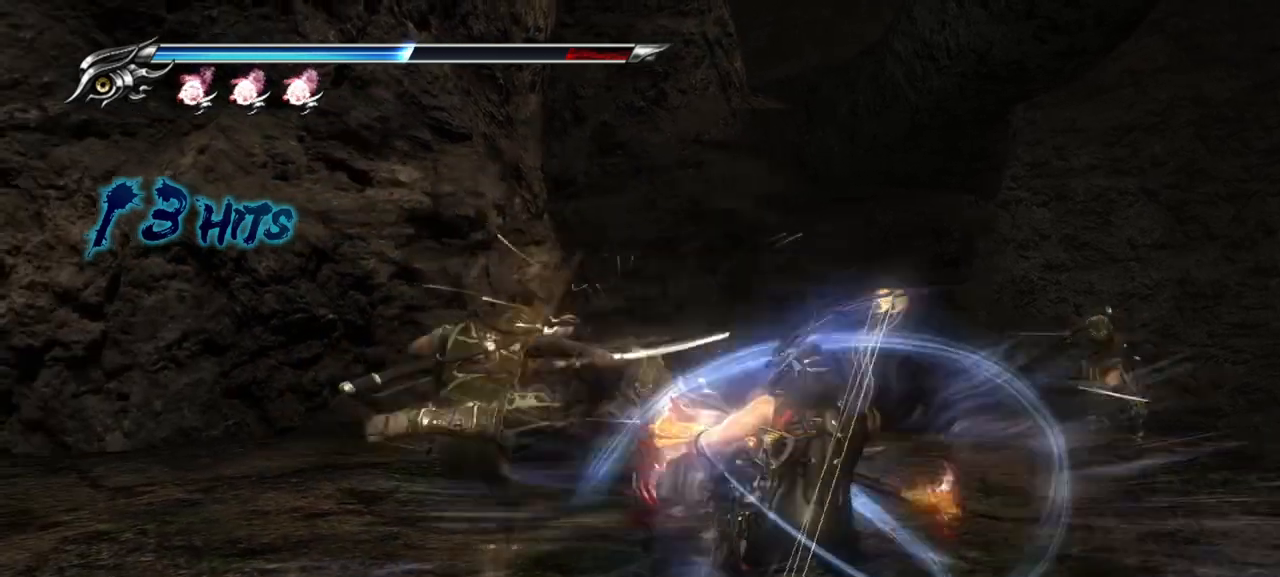
{"buttons": ["SQUARE", "L1"], "left_stick": "center", "right_stick": "center", "events": [[50, "SQUARE", "down"], [117, "SQUARE", "up"], [200, "L1", "down"], [283, "SQUARE", "down"], [417, "SQUARE", "up"], [467, "SQUARE", "down"]]}
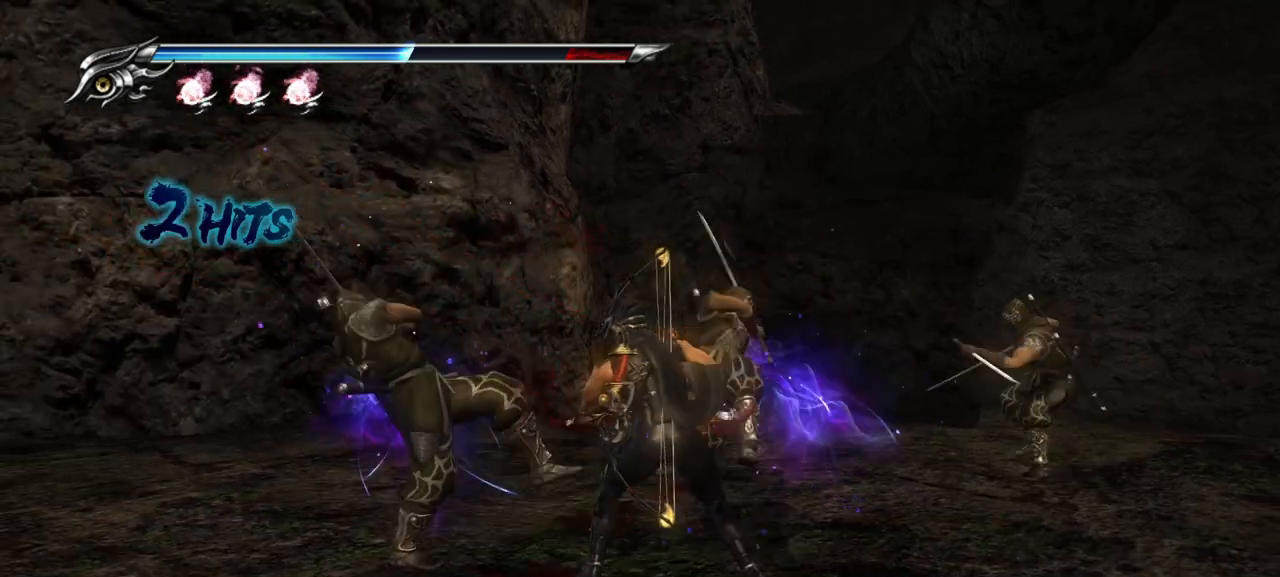
{"buttons": [], "left_stick": "center", "right_stick": "center", "events": [[17, "SQUARE", "up"], [100, "SQUARE", "down"], [167, "SQUARE", "up"], [283, "L1", "up"], [400, "SQUARE", "down"], [467, "SQUARE", "up"]]}
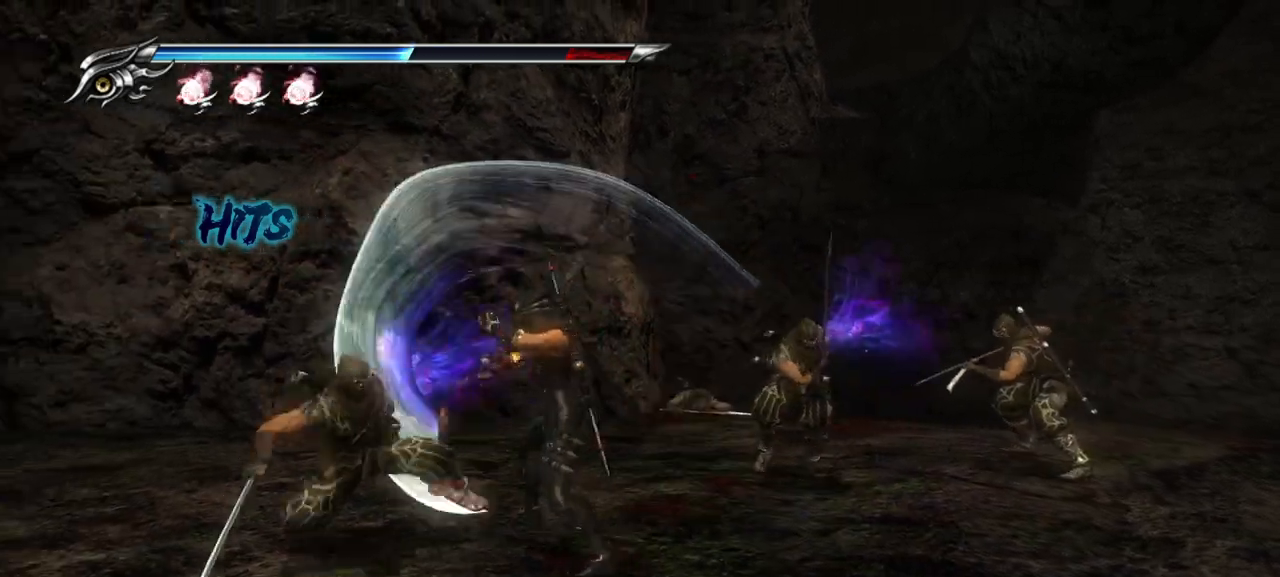
{"buttons": [], "left_stick": "center", "right_stick": "center", "events": [[100, "SQUARE", "down"], [150, "SQUARE", "up"], [250, "TRIANGLE", "down"], [350, "TRIANGLE", "up"], [433, "TRIANGLE", "down"], [483, "TRIANGLE", "up"]]}
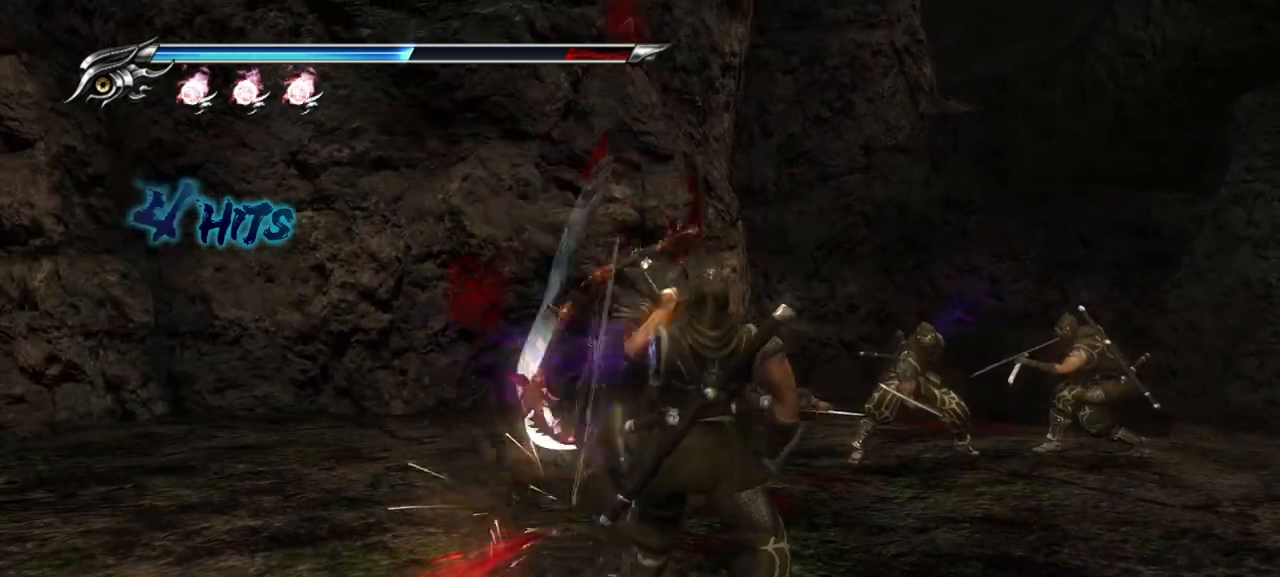
{"buttons": ["TRIANGLE"], "left_stick": "center", "right_stick": "center", "events": [[50, "TRIANGLE", "down"], [133, "TRIANGLE", "up"], [200, "TRIANGLE", "down"], [300, "TRIANGLE", "up"], [333, "TRIANGLE", "down"]]}
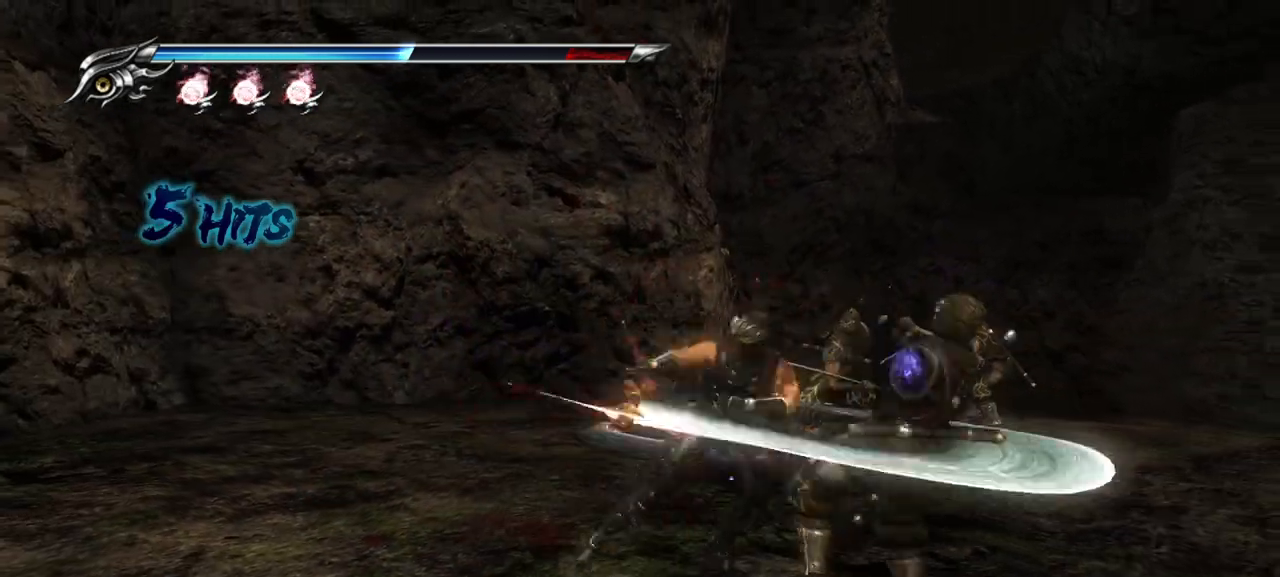
{"buttons": [], "left_stick": "center", "right_stick": "center", "events": [[217, "TRIANGLE", "up"], [300, "TRIANGLE", "down"], [350, "TRIANGLE", "up"], [433, "TRIANGLE", "down"], [500, "TRIANGLE", "up"]]}